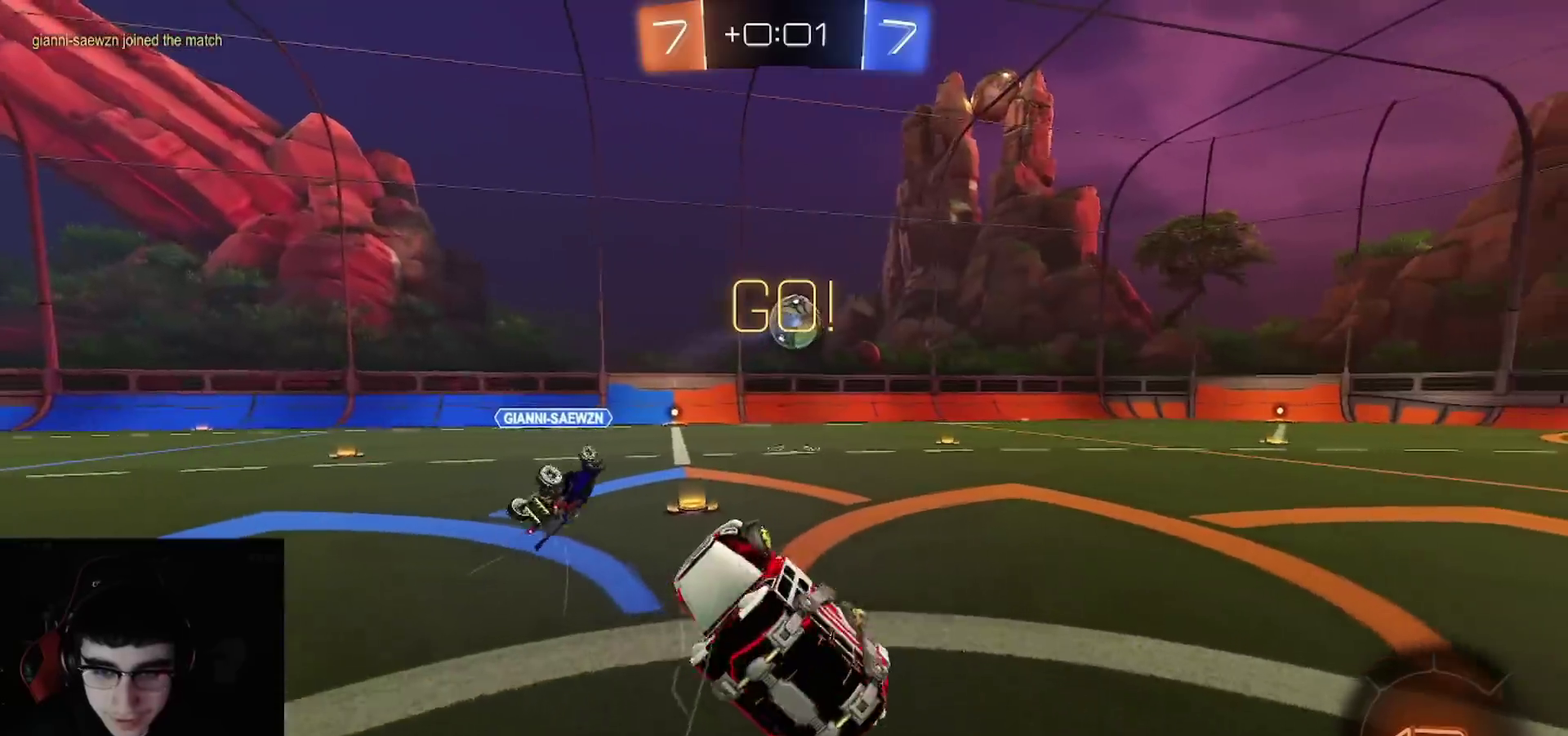
Gameplay with a controller (PlayStation layout); each line is a JSON object with the inputs held at the frame after it. "events" lists button and stick changes between this image and that frame as [ms after this image, input, new state], when the widget could be followed in between.
{"buttons": ["R2"], "left_stick": "up-right", "right_stick": "center", "events": [[100, "left_stick", "down-left"], [417, "CIRCLE", "down"], [483, "CIRCLE", "up"], [483, "left_stick", "up-right"]]}
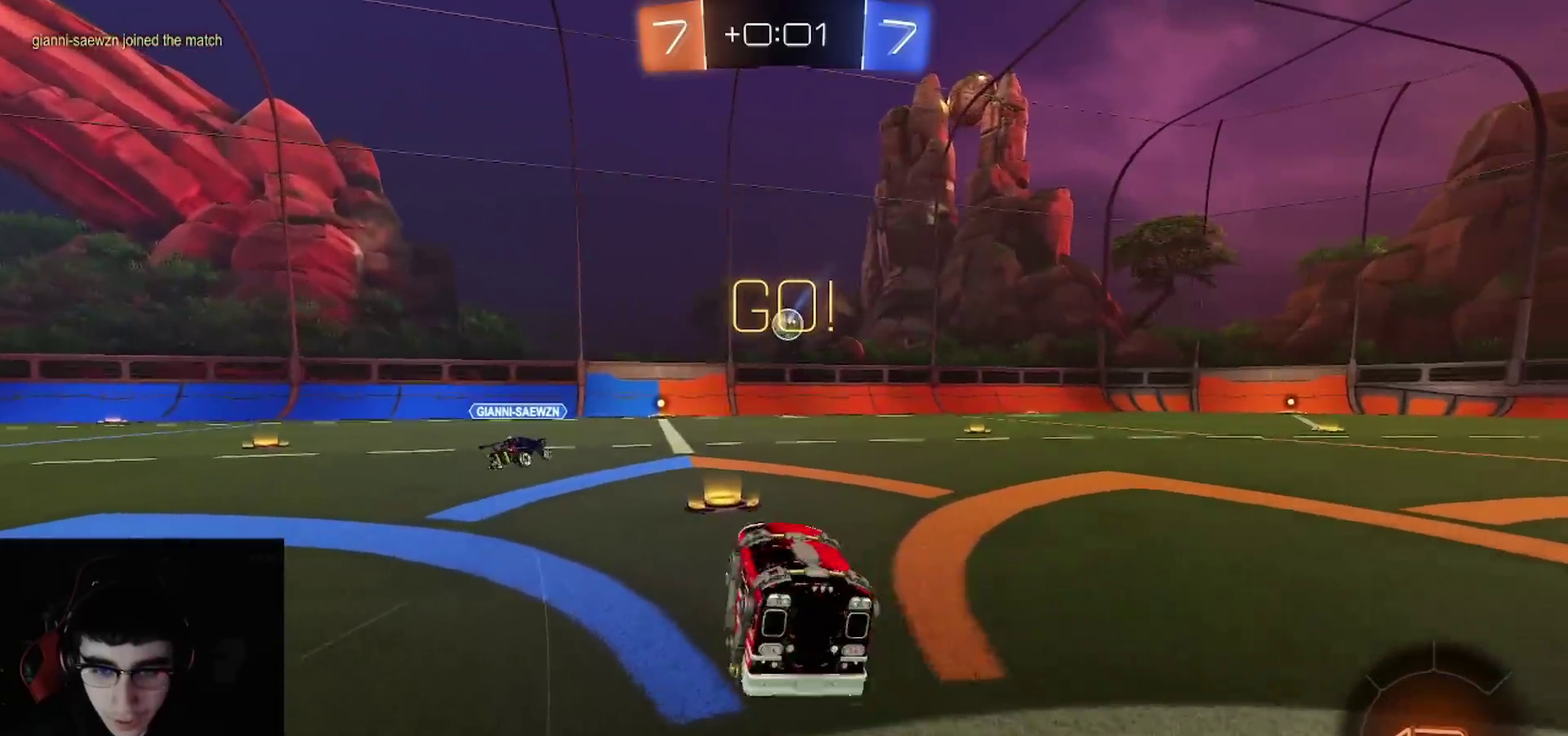
{"buttons": ["R1", "R2"], "left_stick": "down-right", "right_stick": "center", "events": [[67, "left_stick", "right"], [100, "R1", "down"], [417, "left_stick", "down-right"]]}
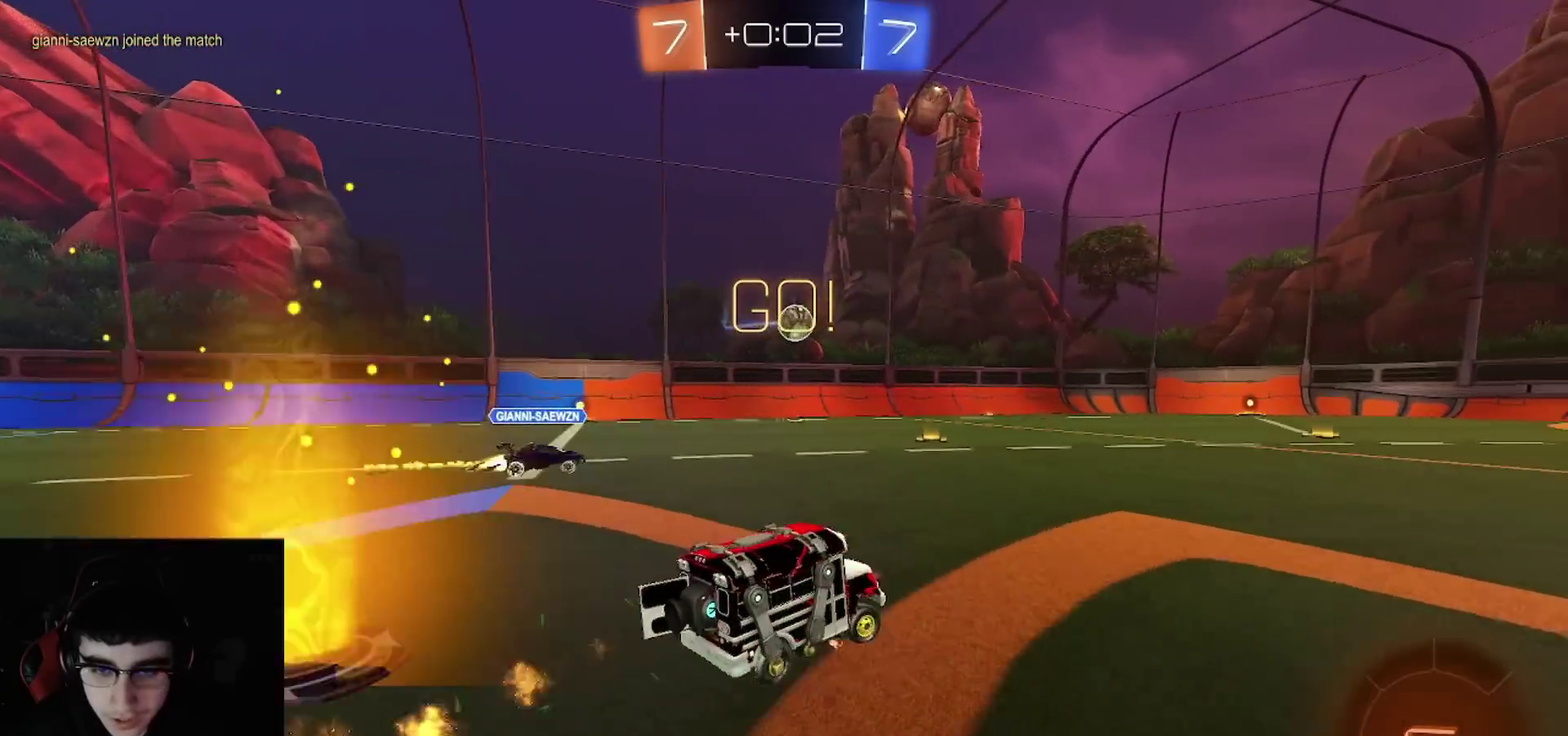
{"buttons": ["R1", "R2"], "left_stick": "down", "right_stick": "center", "events": [[17, "CROSS", "down"], [133, "L1", "down"], [133, "left_stick", "up-left"], [233, "left_stick", "down"], [250, "L1", "up"], [267, "CIRCLE", "down"], [300, "CROSS", "up"], [483, "CIRCLE", "up"]]}
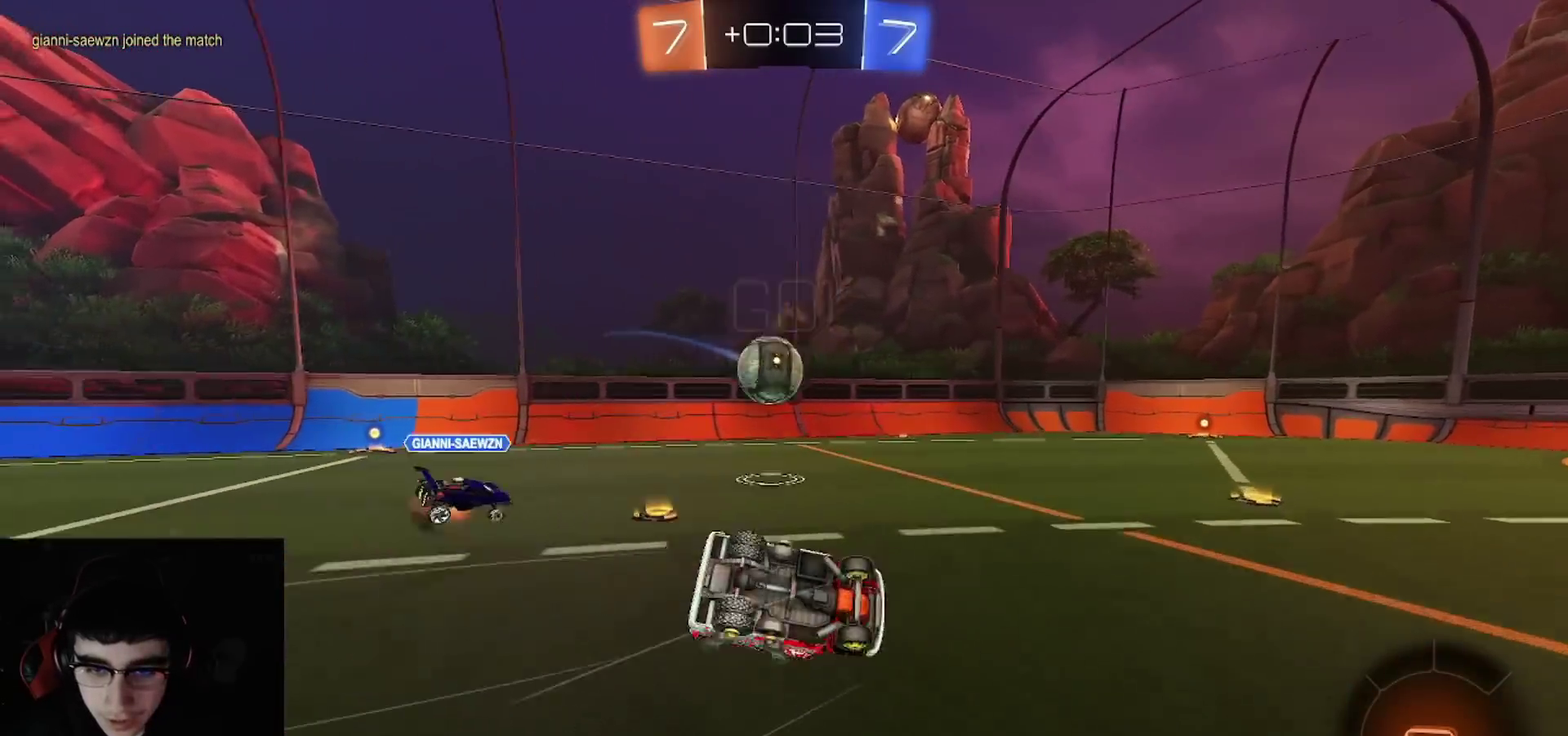
{"buttons": ["CIRCLE", "R2"], "left_stick": "down", "right_stick": "center", "events": [[17, "R1", "up"], [250, "CIRCLE", "down"], [250, "left_stick", "down-left"], [417, "left_stick", "down"]]}
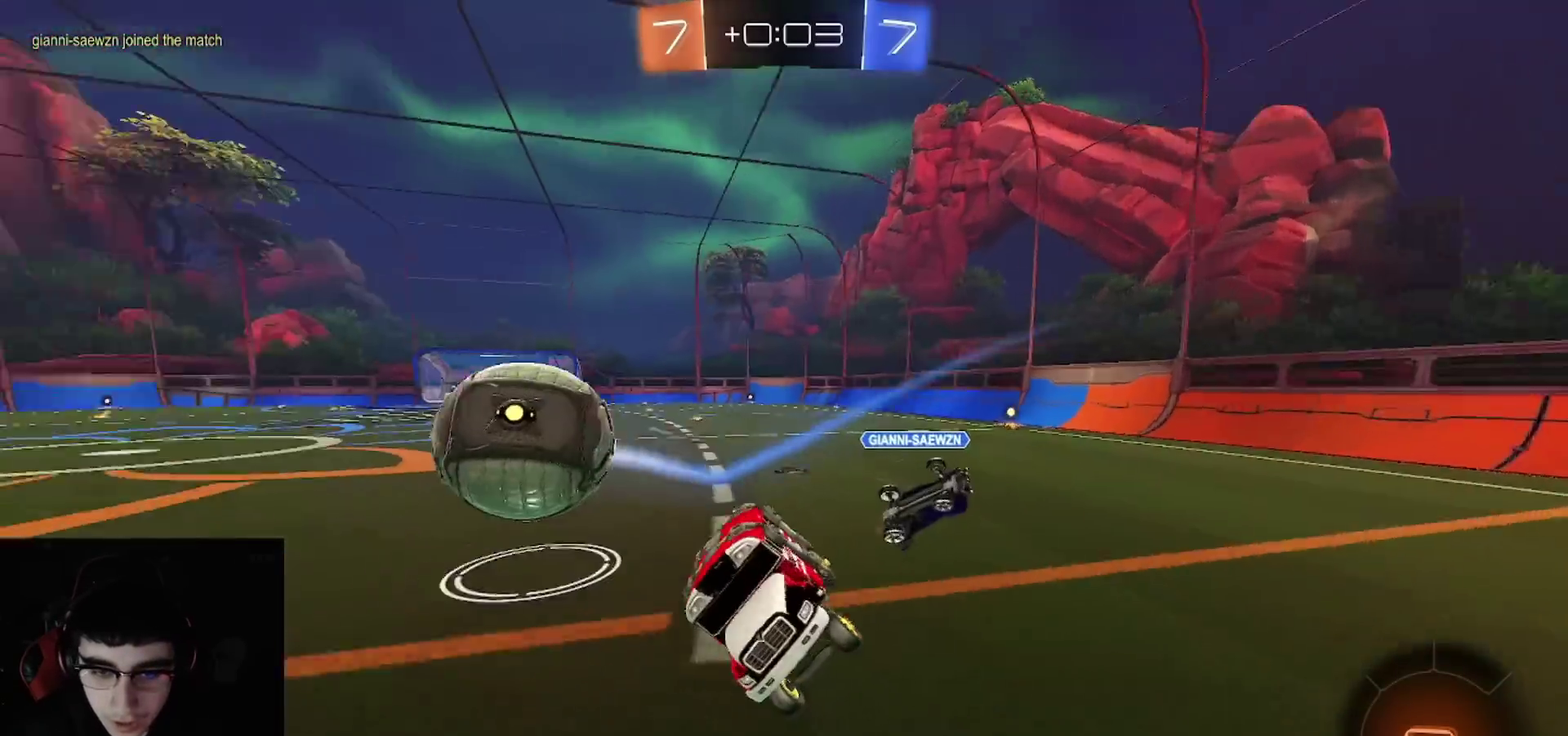
{"buttons": ["R1", "R2"], "left_stick": "up-right", "right_stick": "center", "events": [[117, "CIRCLE", "up"], [217, "left_stick", "center"], [283, "R1", "down"], [300, "left_stick", "up-right"]]}
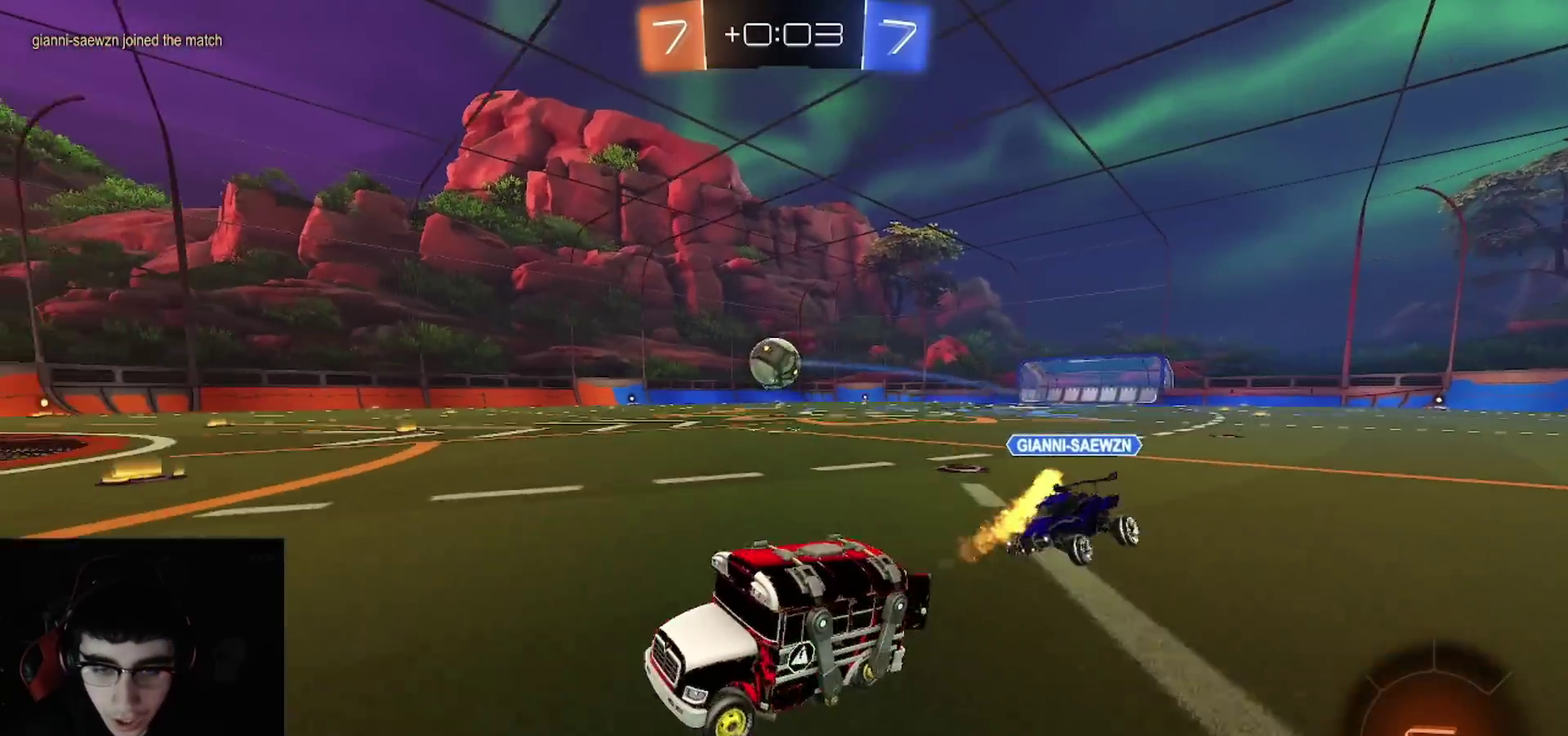
{"buttons": ["R2"], "left_stick": "right", "right_stick": "center", "events": [[367, "R1", "up"], [367, "left_stick", "right"]]}
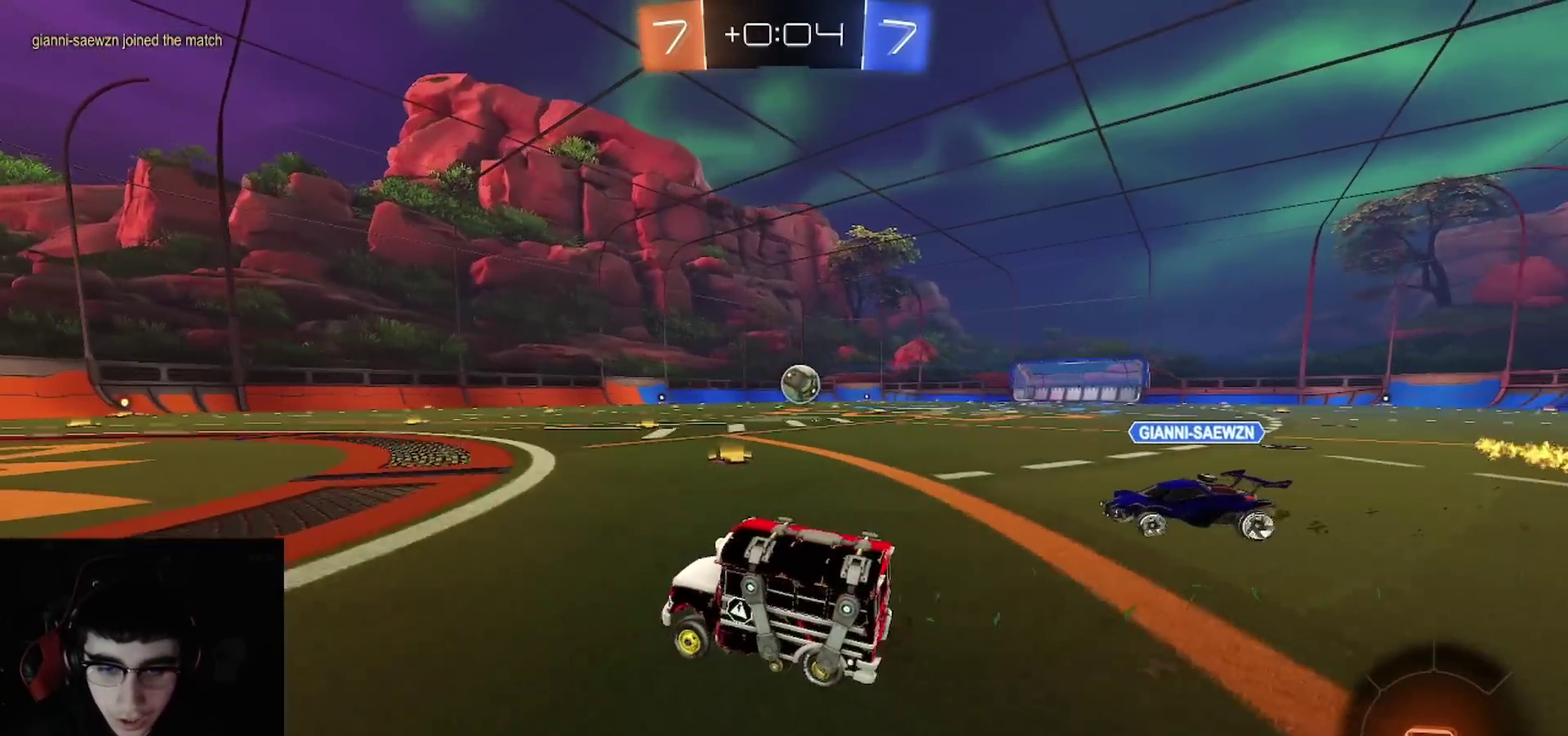
{"buttons": ["R2"], "left_stick": "center", "right_stick": "center", "events": [[383, "left_stick", "center"]]}
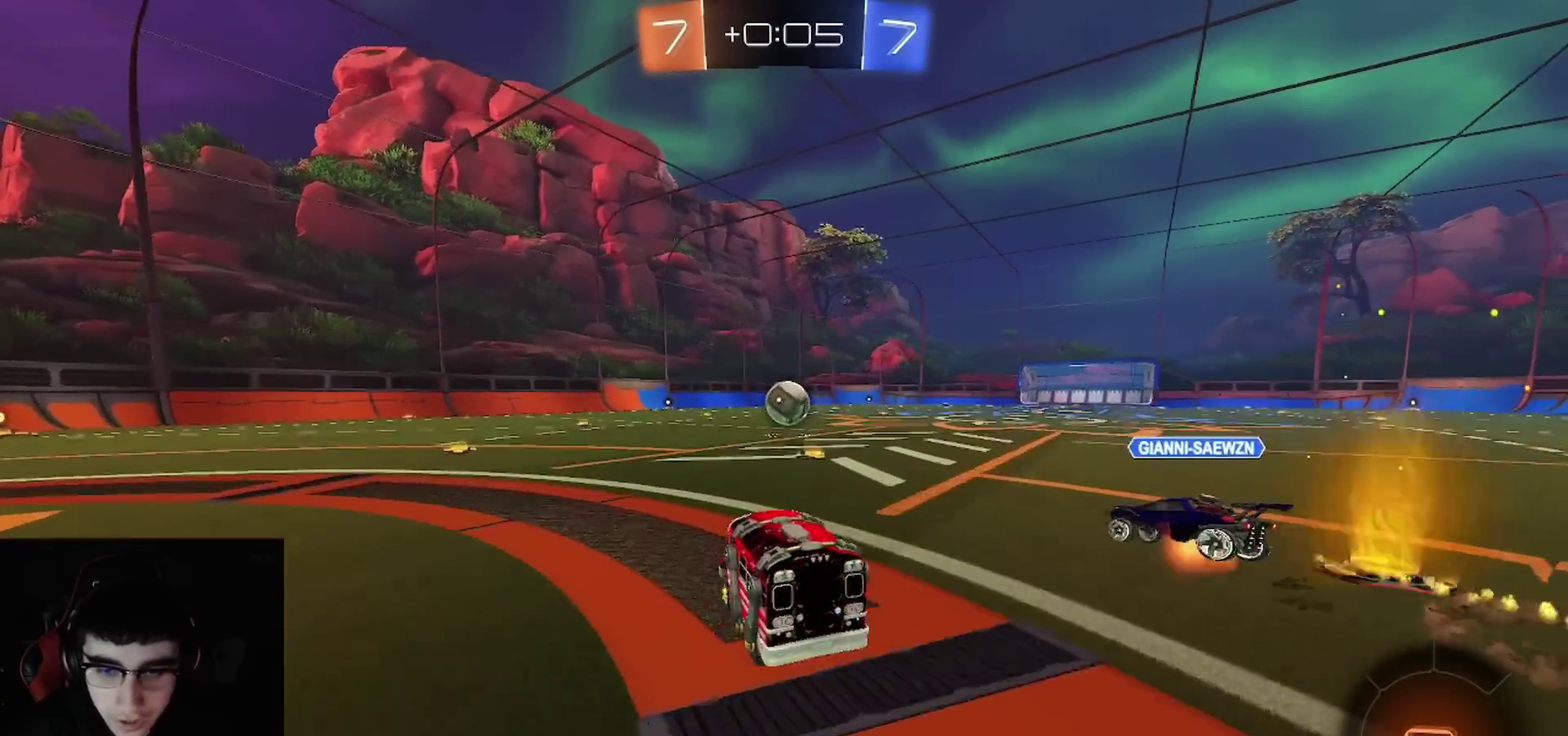
{"buttons": ["R2"], "left_stick": "center", "right_stick": "center", "events": [[83, "left_stick", "left"], [233, "left_stick", "center"], [367, "left_stick", "left"], [467, "left_stick", "center"]]}
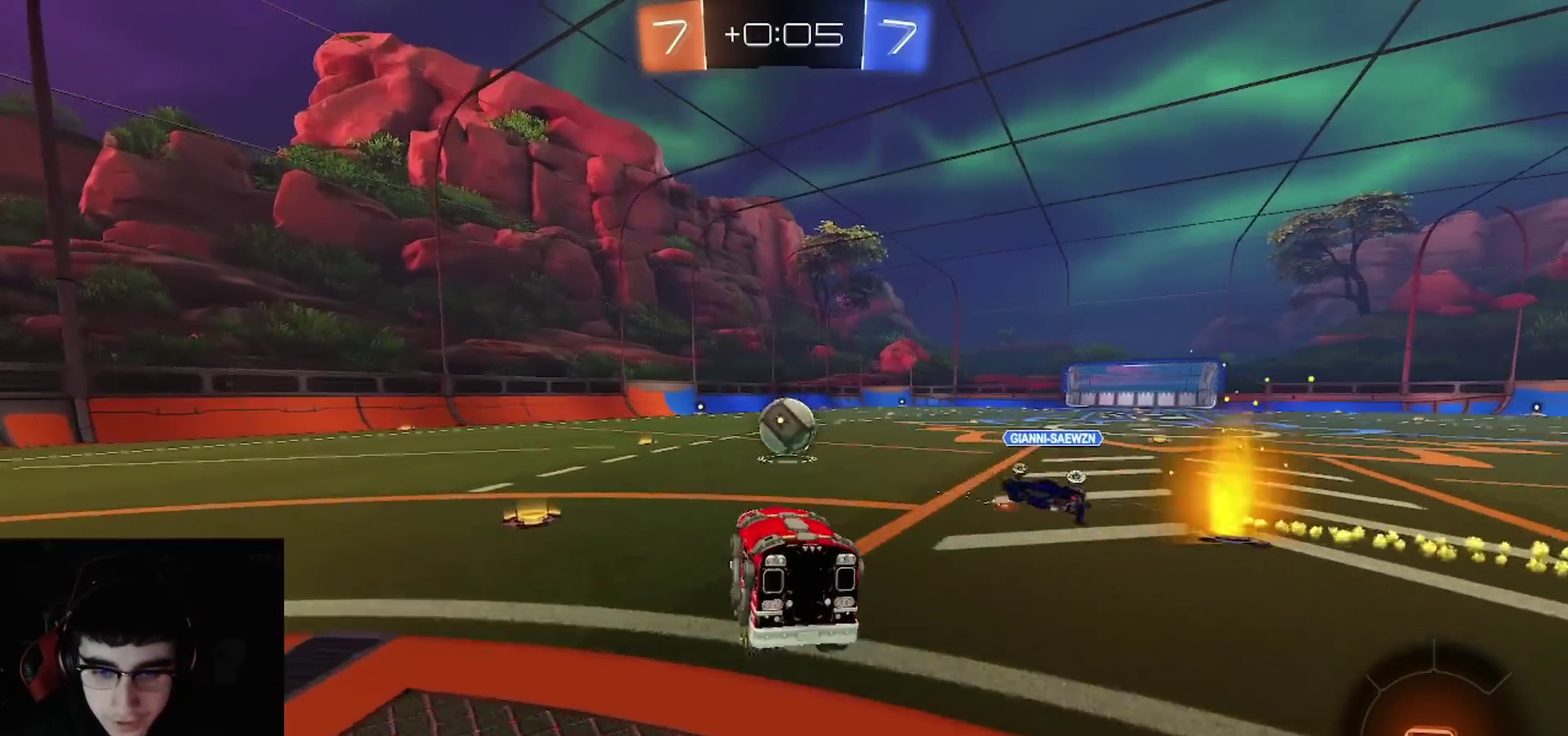
{"buttons": ["R2"], "left_stick": "up-right", "right_stick": "center", "events": [[33, "left_stick", "down"], [133, "left_stick", "center"], [183, "left_stick", "up"], [333, "left_stick", "up-right"], [417, "left_stick", "down-left"], [483, "left_stick", "up-right"]]}
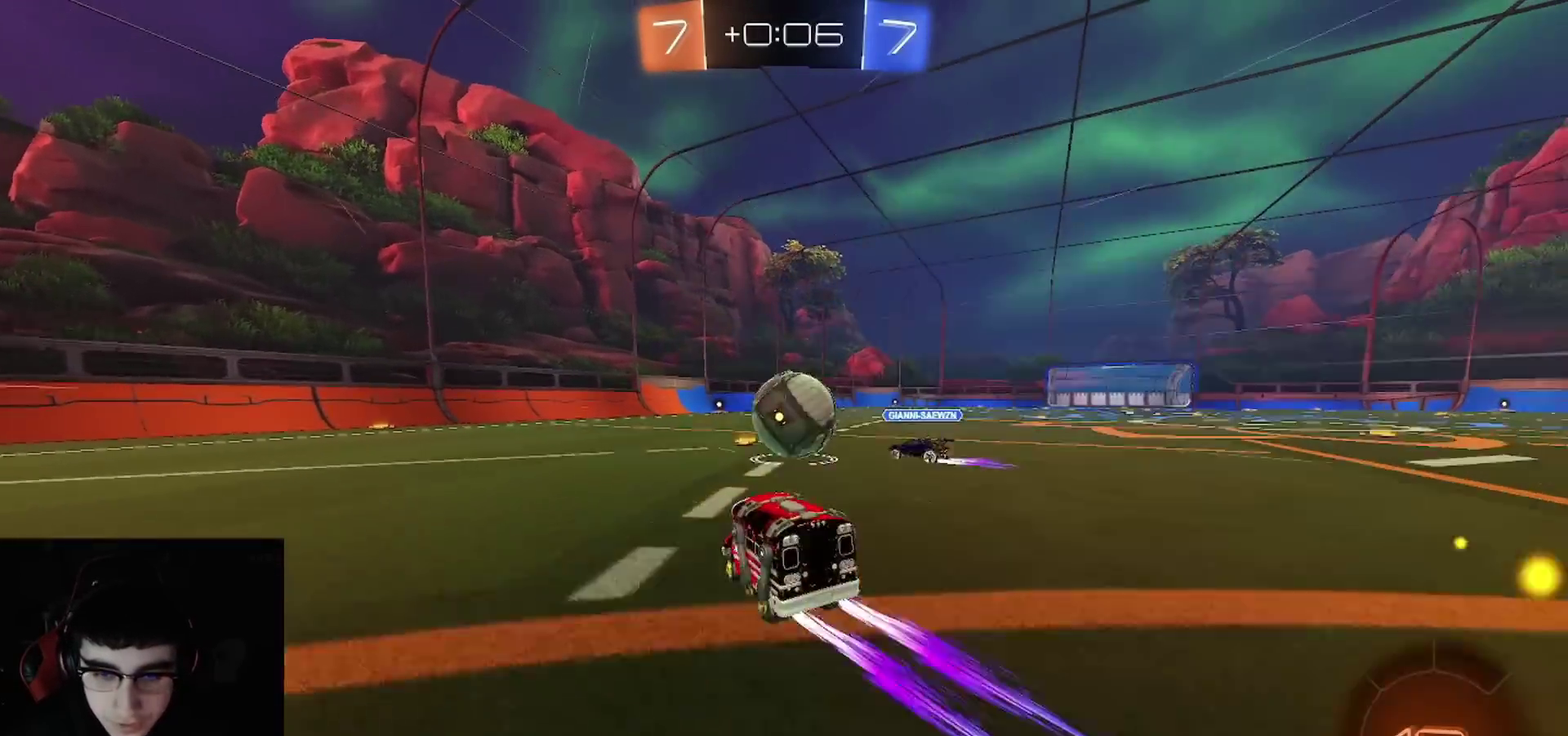
{"buttons": ["R1", "R2"], "left_stick": "center", "right_stick": "center", "events": [[67, "left_stick", "center"], [117, "R1", "down"], [150, "left_stick", "right"], [200, "TRIANGLE", "down"], [267, "TRIANGLE", "up"], [300, "left_stick", "up-left"], [333, "TRIANGLE", "down"], [417, "left_stick", "center"], [450, "TRIANGLE", "up"]]}
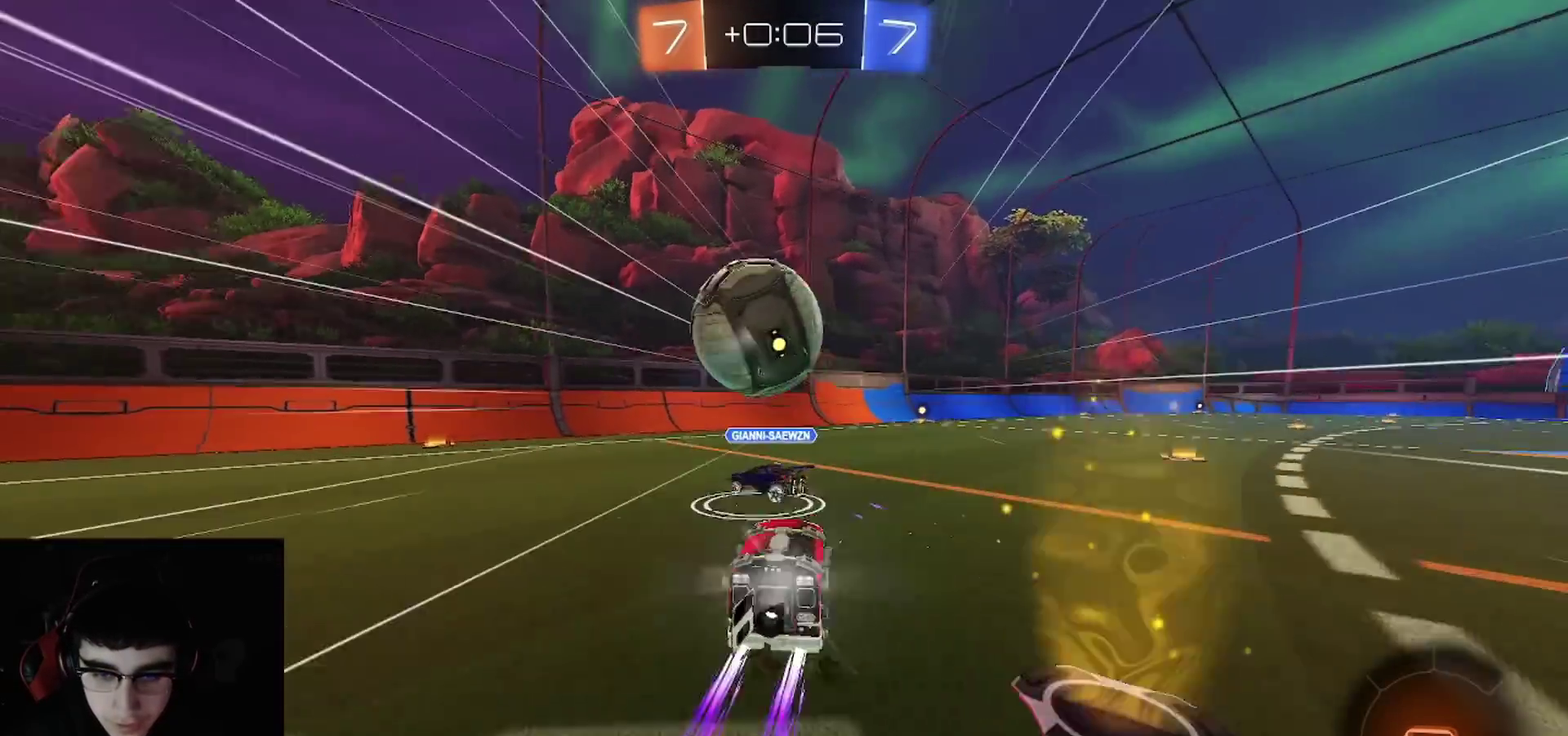
{"buttons": ["R2"], "left_stick": "left", "right_stick": "center", "events": [[33, "R1", "up"], [500, "left_stick", "left"]]}
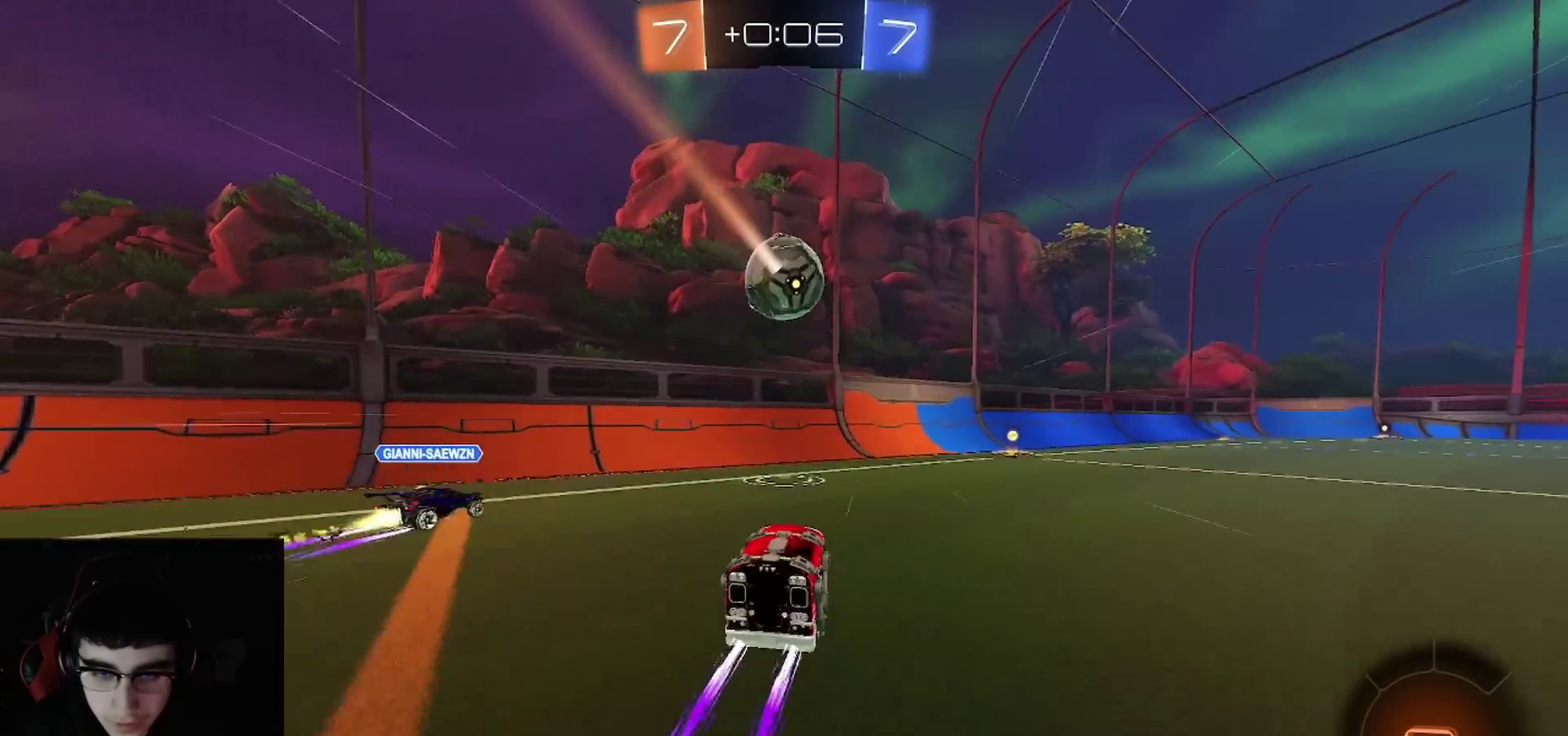
{"buttons": ["R2"], "left_stick": "right", "right_stick": "center", "events": [[200, "left_stick", "right"], [367, "L1", "down"], [483, "L1", "up"]]}
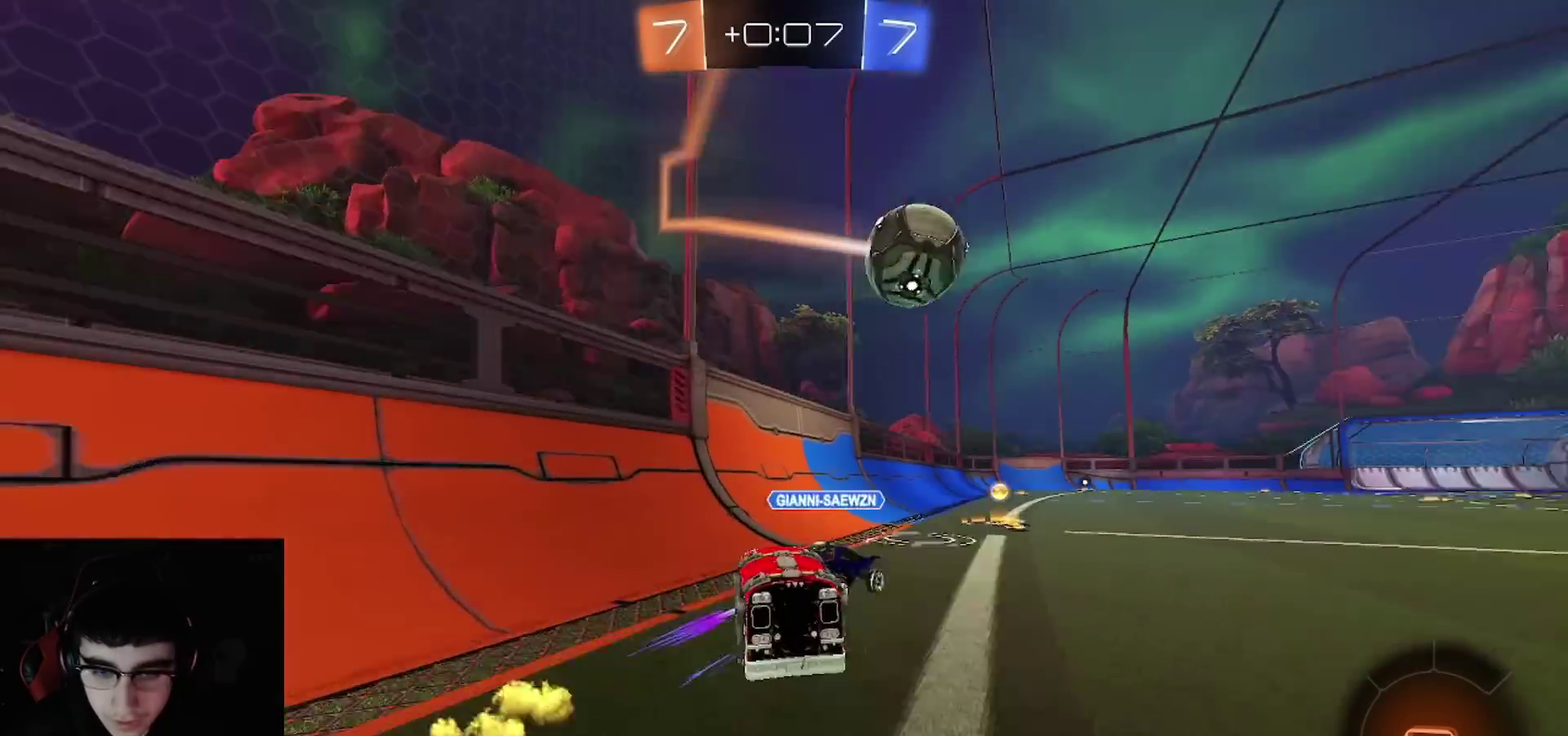
{"buttons": ["CROSS", "R2"], "left_stick": "center", "right_stick": "center"}
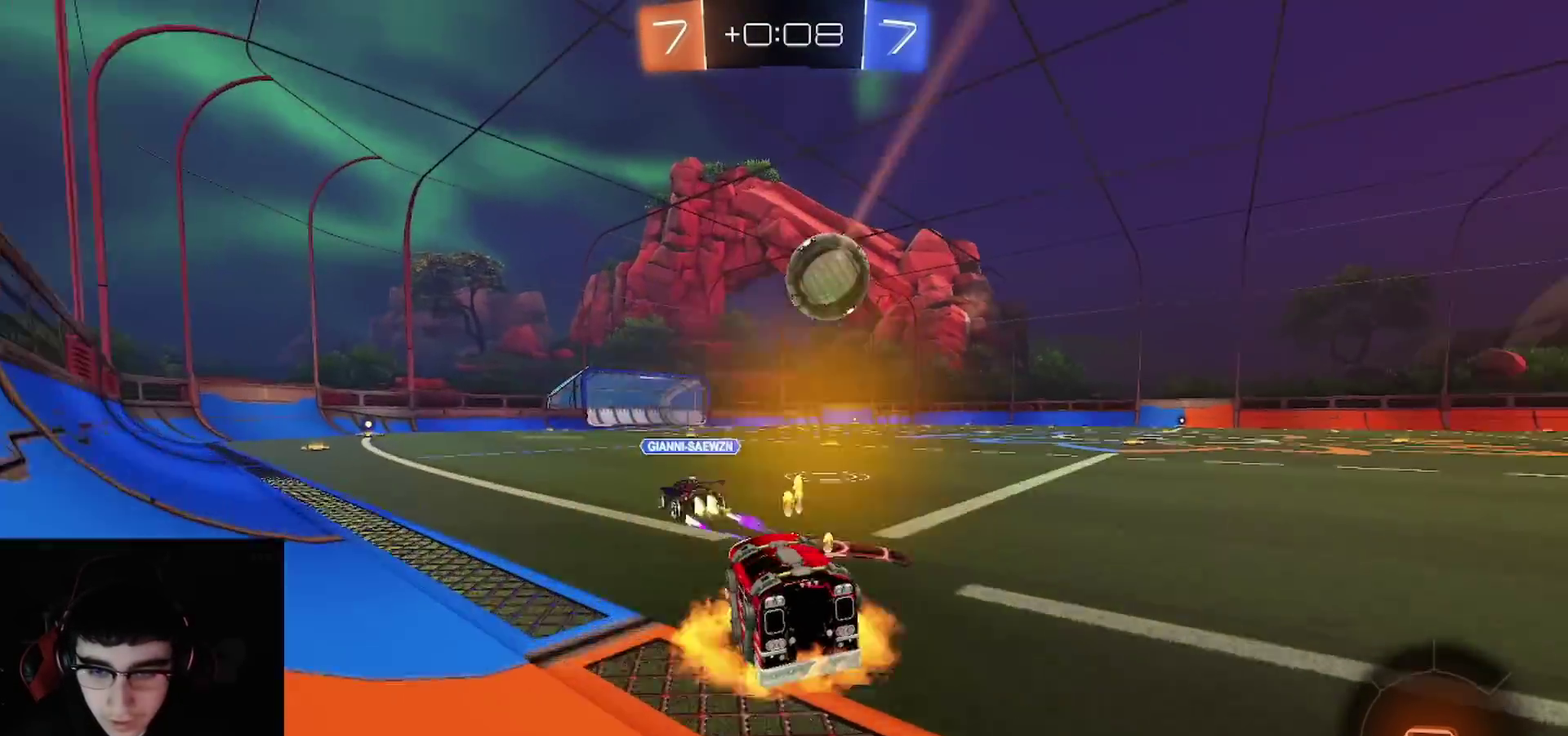
{"buttons": ["L1", "R2"], "left_stick": "down-right", "right_stick": "center"}
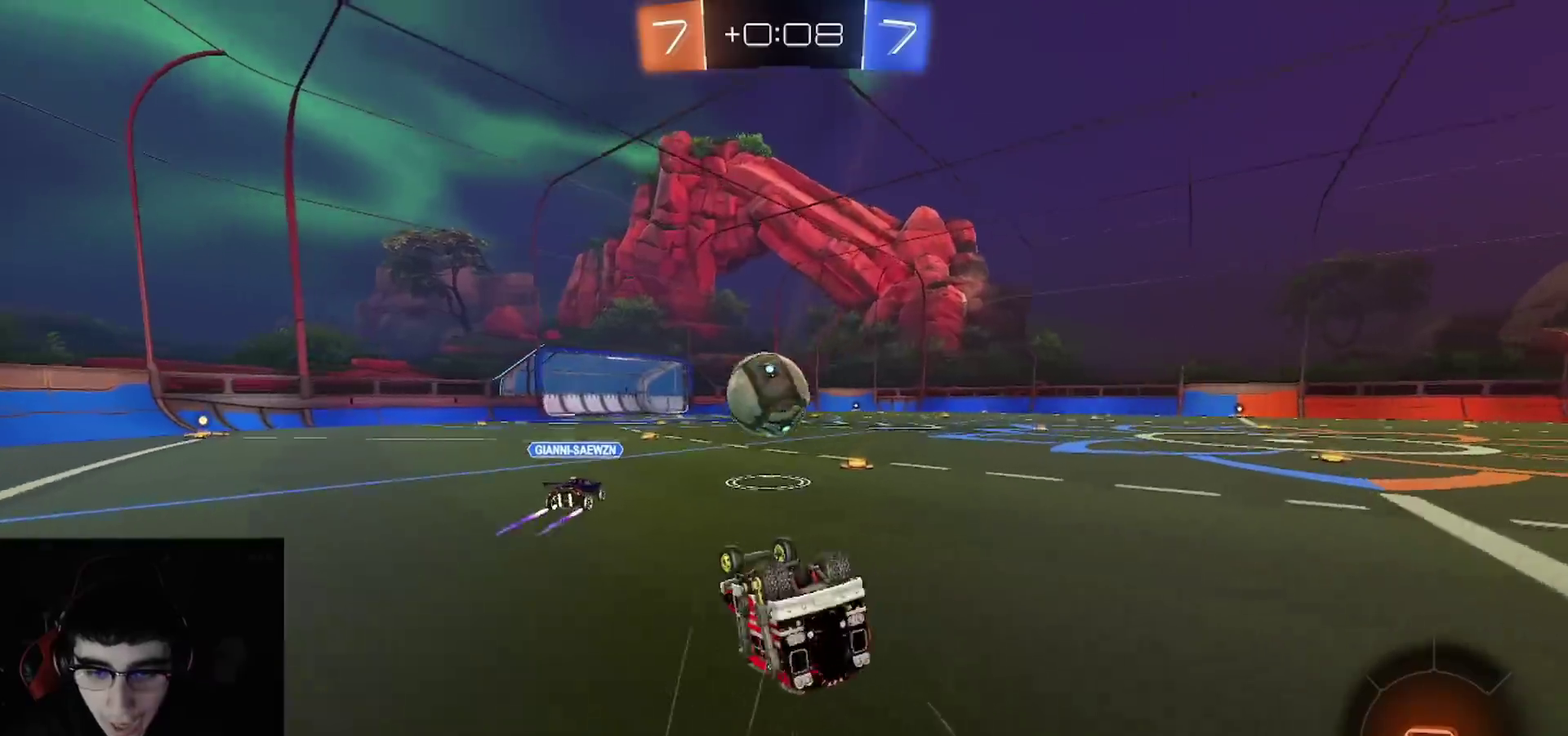
{"buttons": ["R2"], "left_stick": "right", "right_stick": "center", "events": [[67, "left_stick", "up-left"], [300, "L1", "up"], [317, "left_stick", "center"], [483, "left_stick", "right"]]}
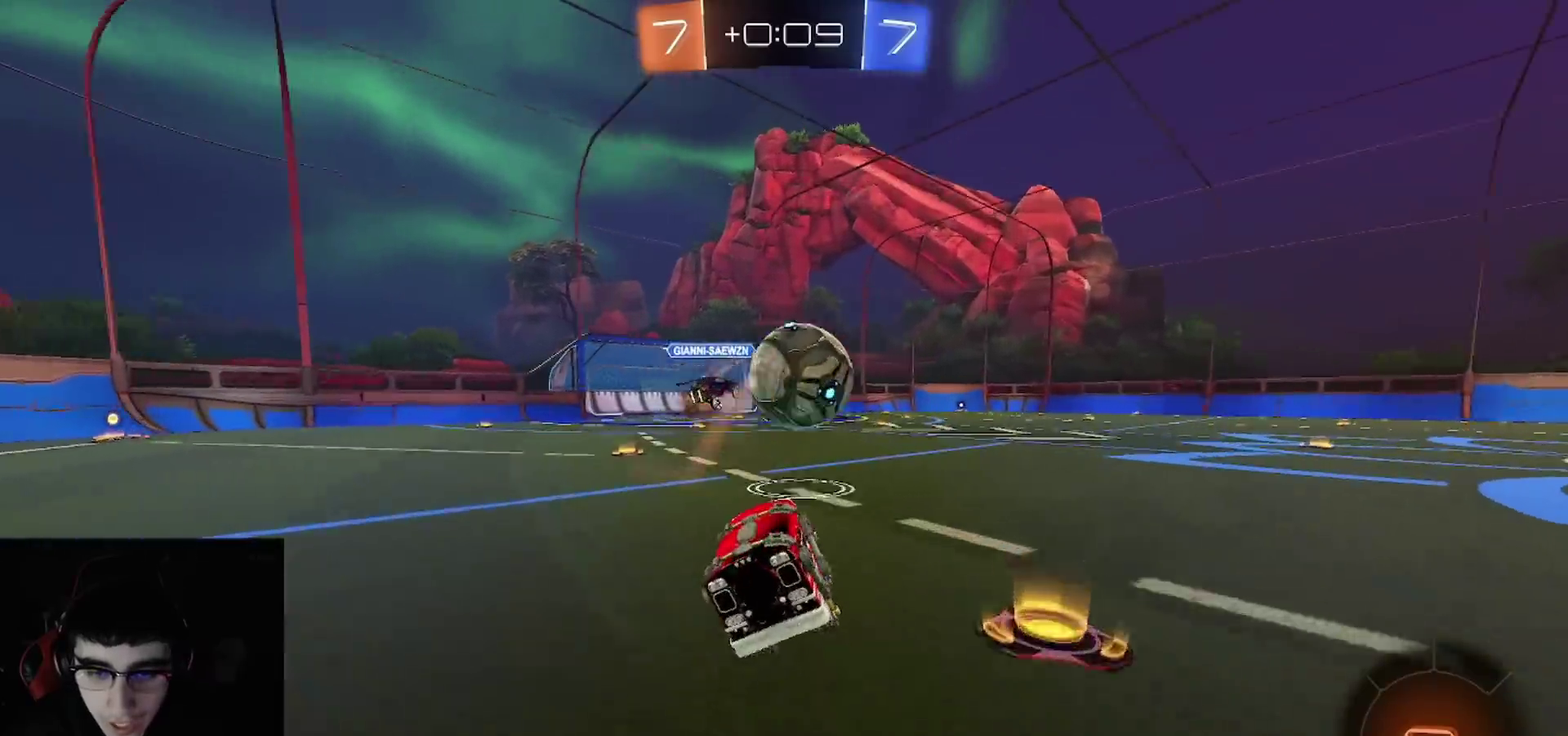
{"buttons": ["R1", "R2"], "left_stick": "right", "right_stick": "center", "events": [[33, "R1", "down"], [283, "left_stick", "center"], [450, "left_stick", "right"]]}
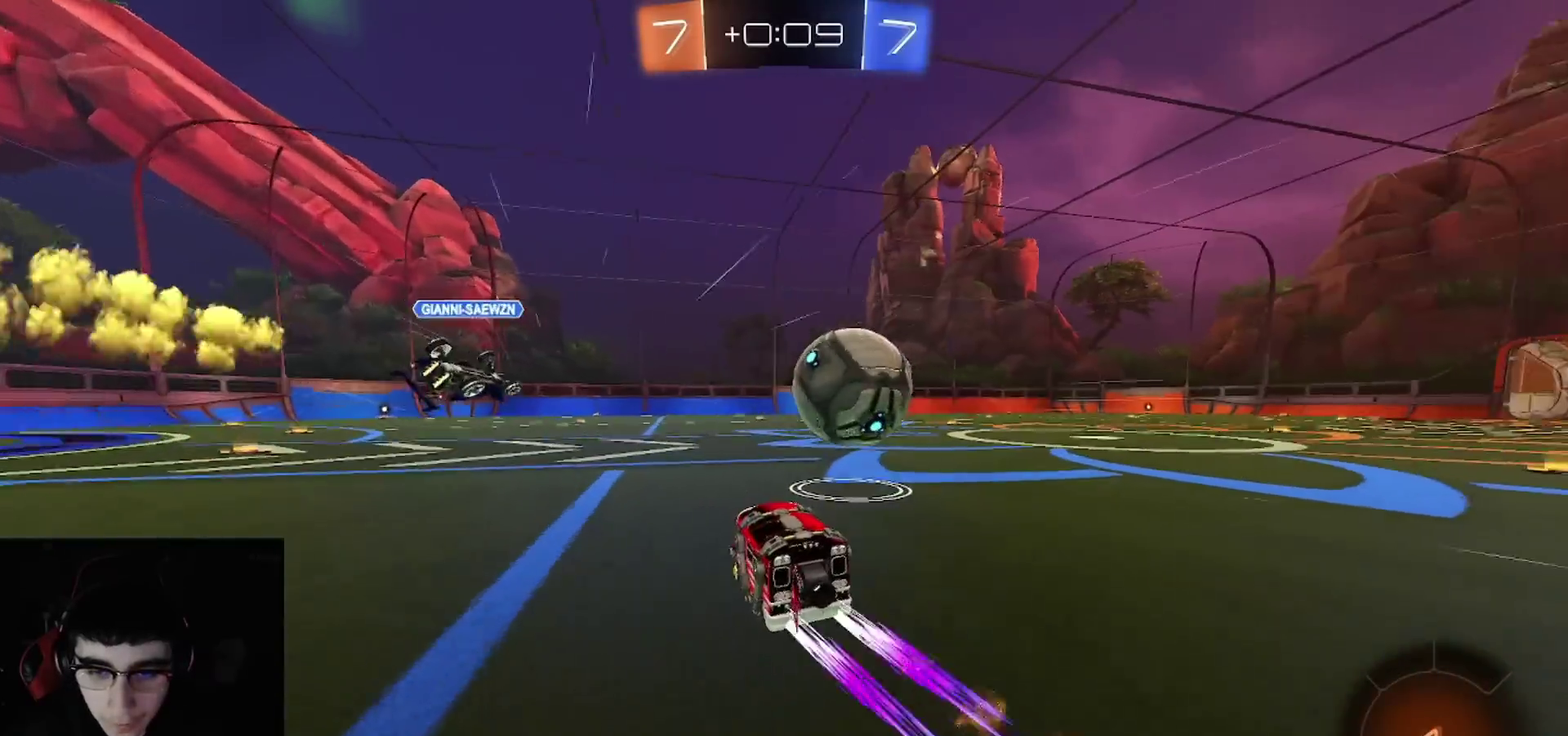
{"buttons": ["L1", "R2"], "left_stick": "up-left", "right_stick": "center"}
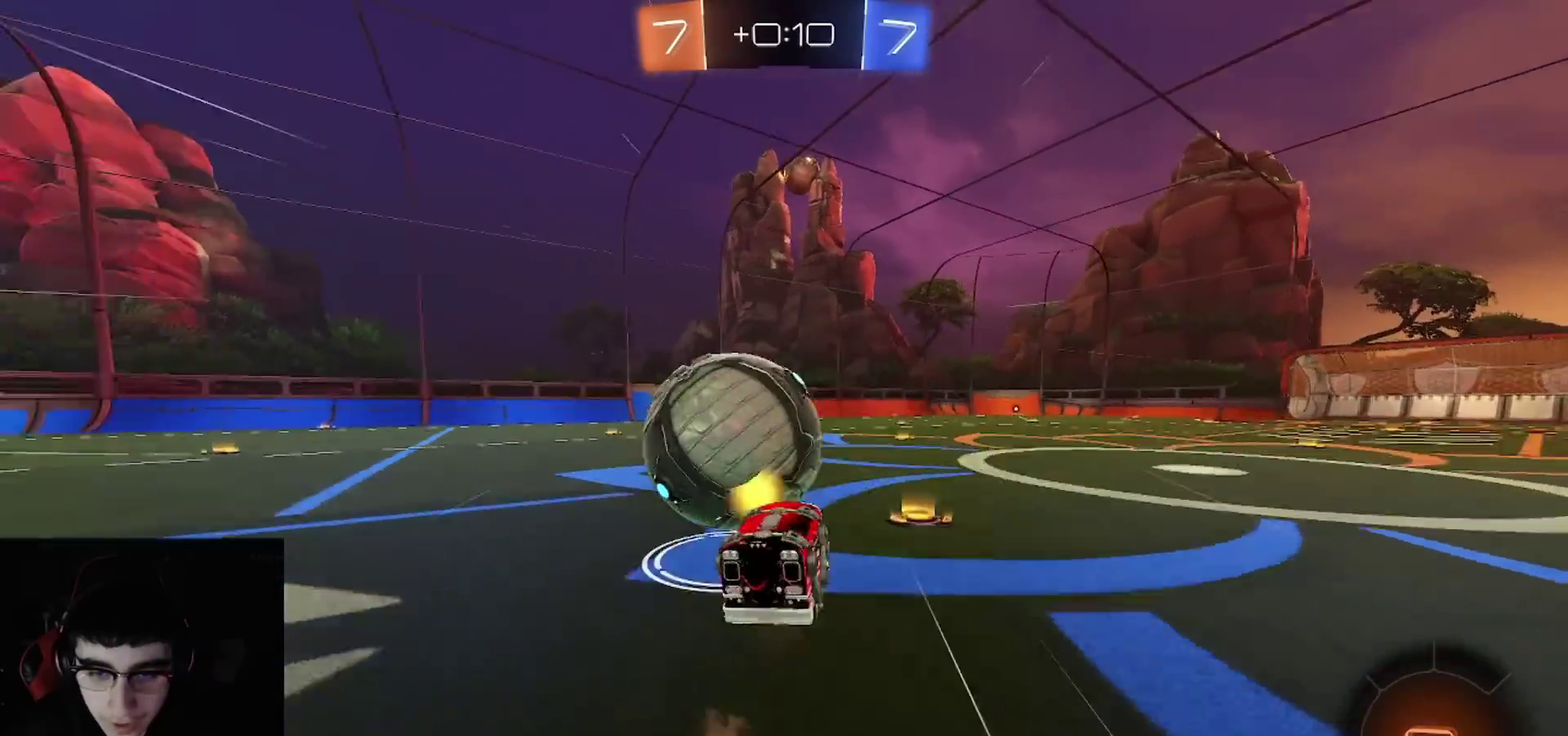
{"buttons": ["CIRCLE", "R2"], "left_stick": "down-left", "right_stick": "center"}
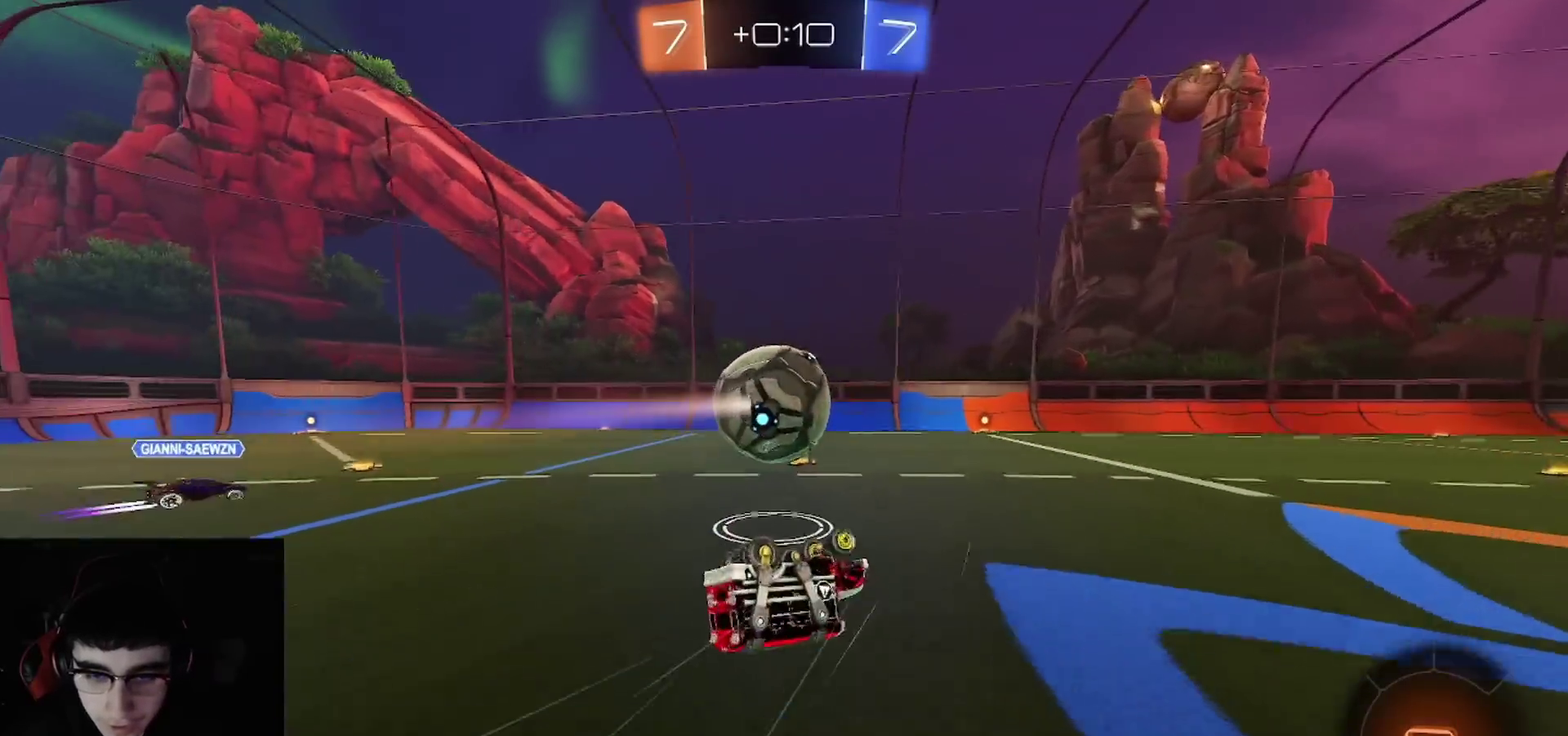
{"buttons": ["R2"], "left_stick": "center", "right_stick": "center", "events": [[200, "CIRCLE", "up"], [350, "left_stick", "center"]]}
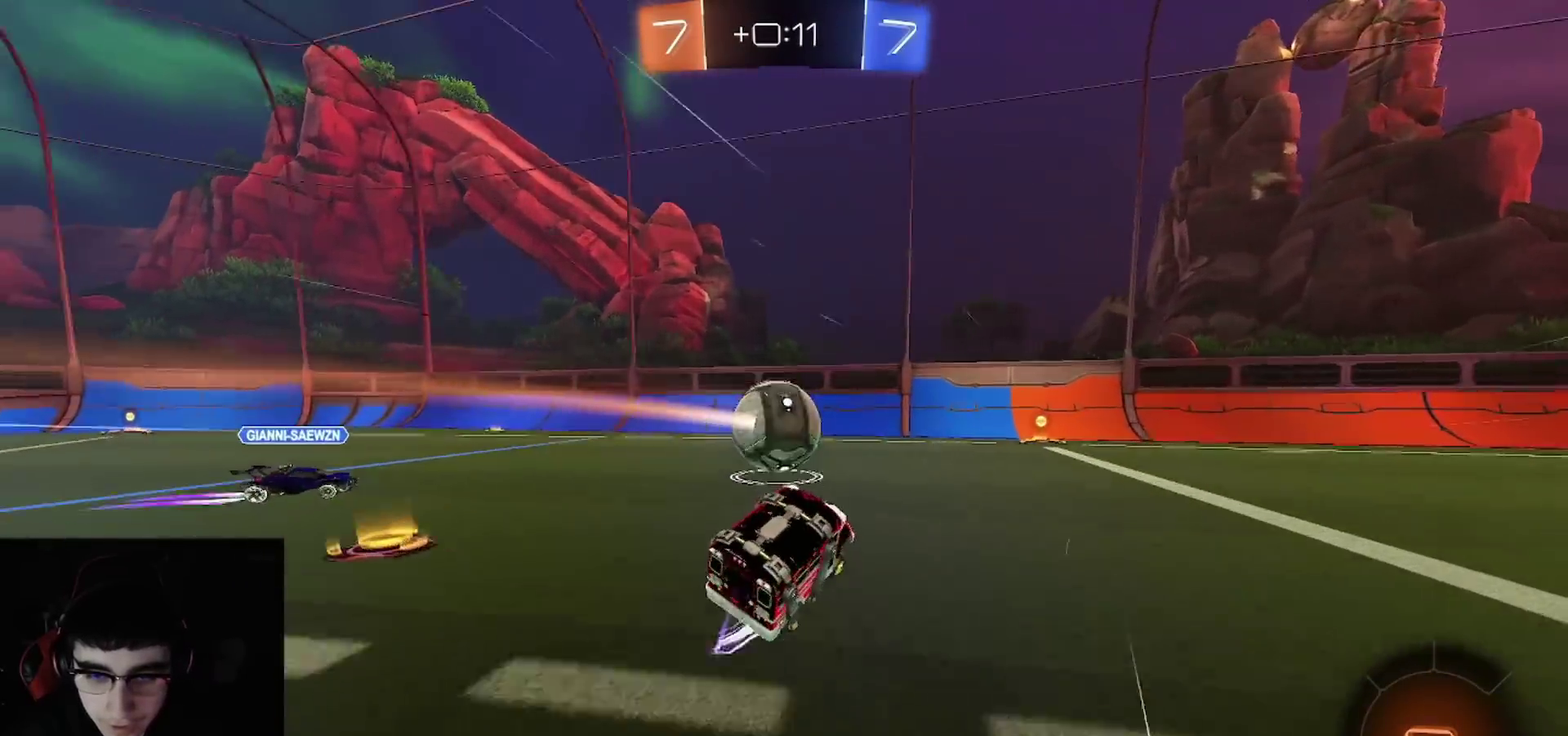
{"buttons": ["R1", "R2"], "left_stick": "center", "right_stick": "center", "events": [[133, "R1", "down"], [217, "R1", "up"], [267, "R1", "down"]]}
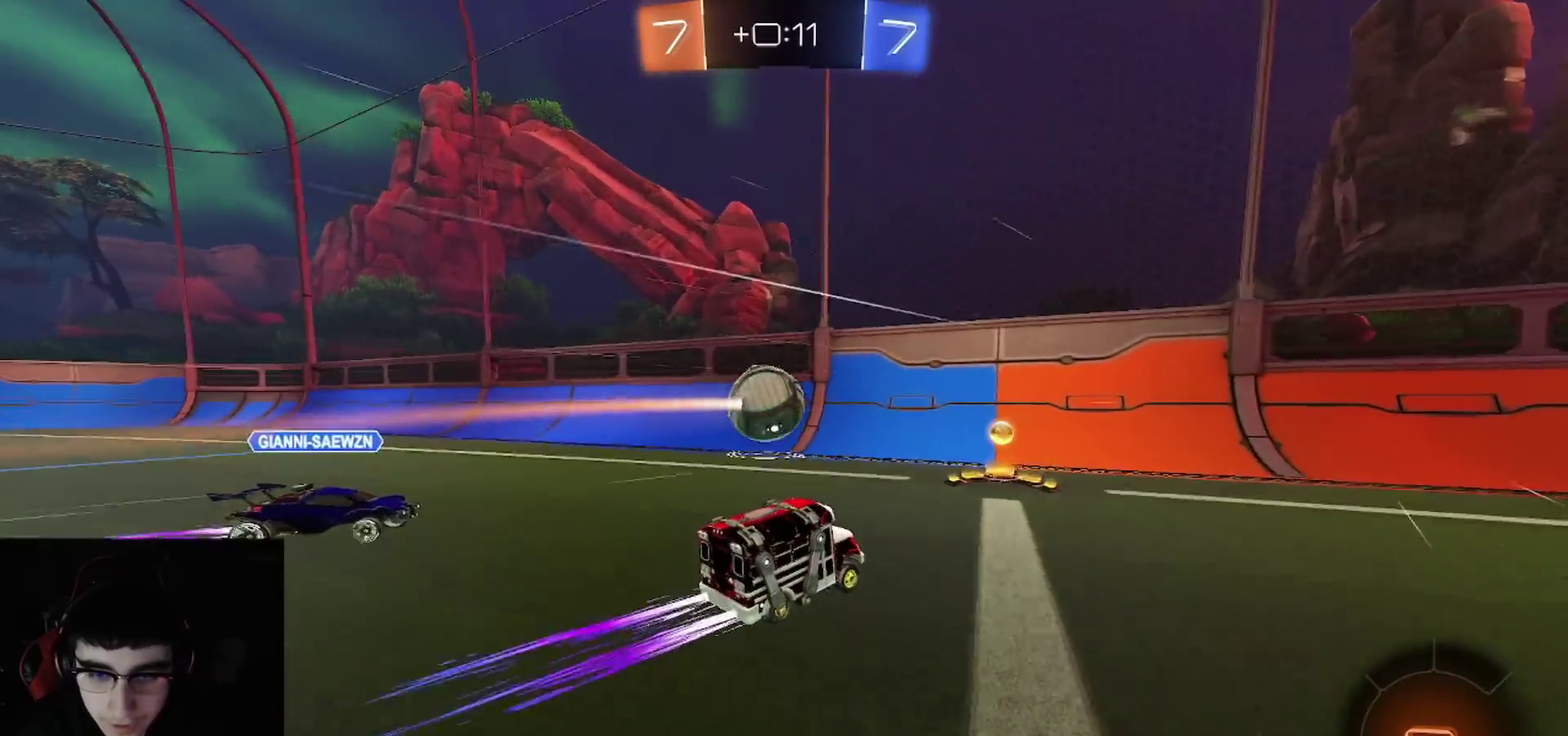
{"buttons": ["R2"], "left_stick": "left", "right_stick": "center", "events": [[83, "left_stick", "left"], [267, "left_stick", "center"], [367, "left_stick", "left"], [467, "R1", "up"]]}